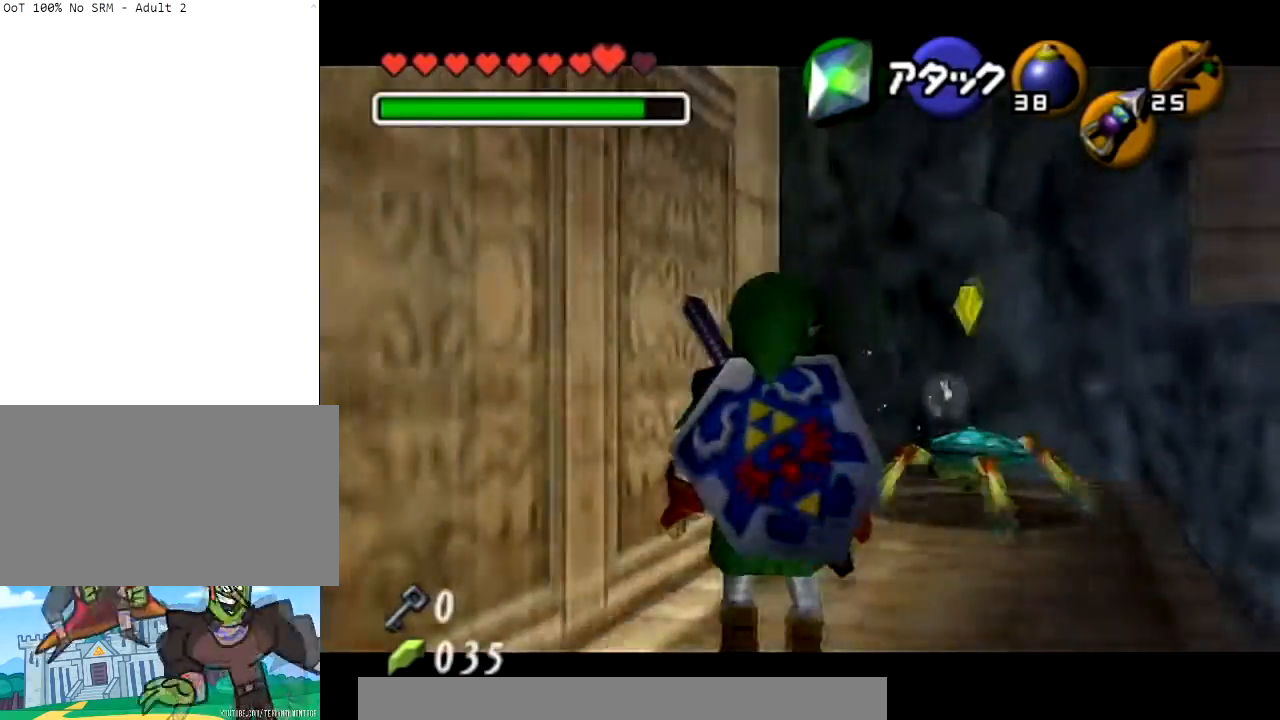
Gameplay with a controller (Nintendo layout); each line is a JSON object with the inputs held at the frame after it. "events" lists button and stick changes between this image and that frame as [ms after this image, input, new state], when the widget could be followed in between. Not read: L3 R3 START.
{"buttons": ["L1"], "left_stick": "center", "right_stick": "center", "events": [[33, "L1", "down"], [500, "left_stick", "center"]]}
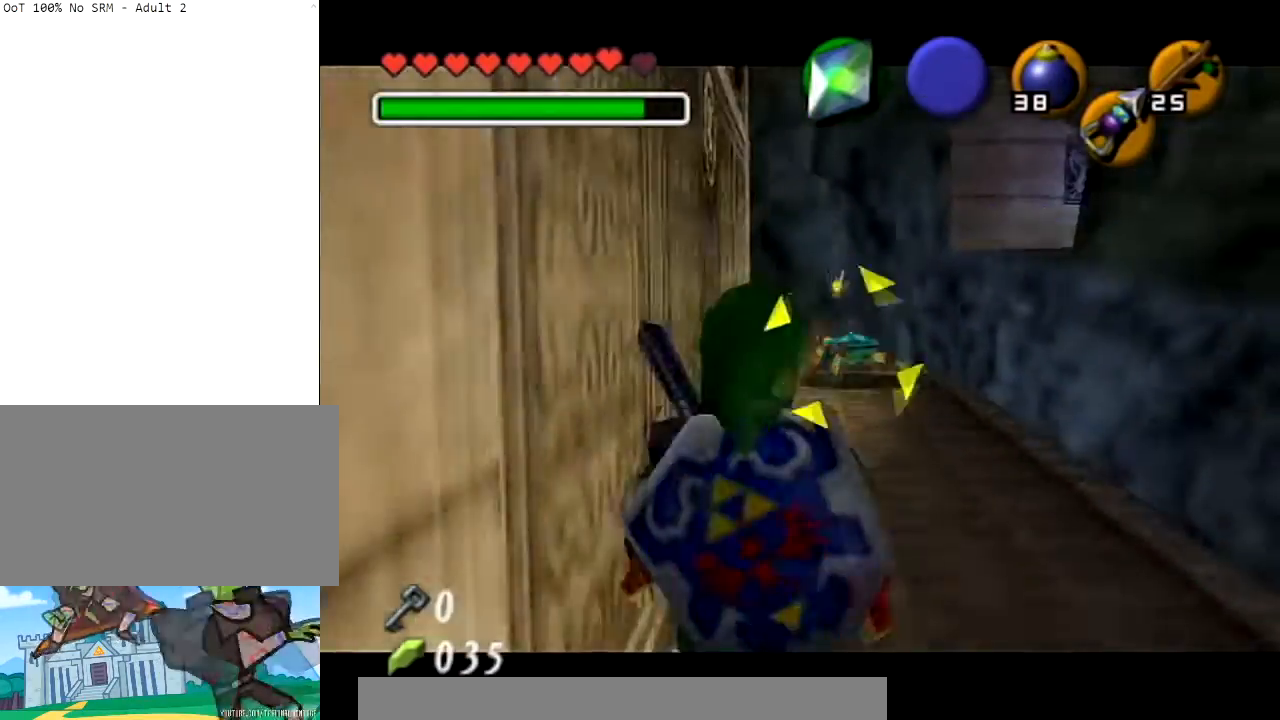
{"buttons": [], "left_stick": "down", "right_stick": "center", "events": [[67, "L1", "up"], [134, "left_stick", "down"]]}
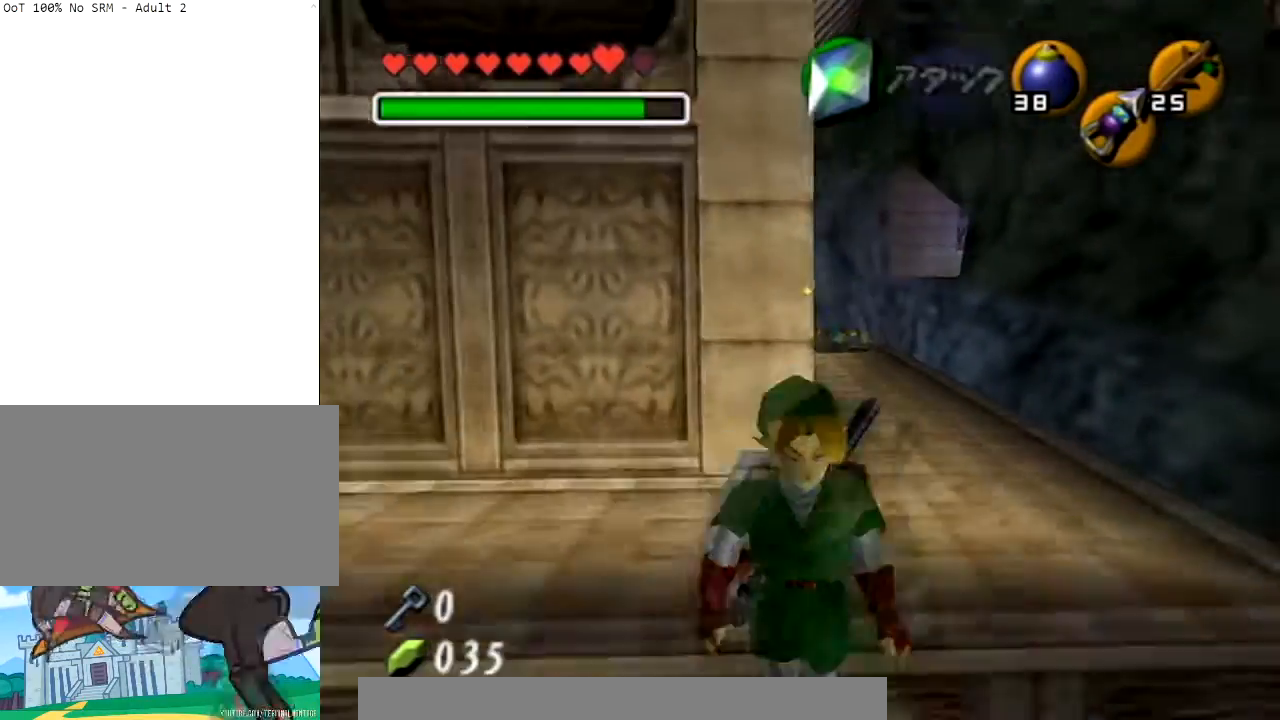
{"buttons": [], "left_stick": "down", "right_stick": "center", "events": []}
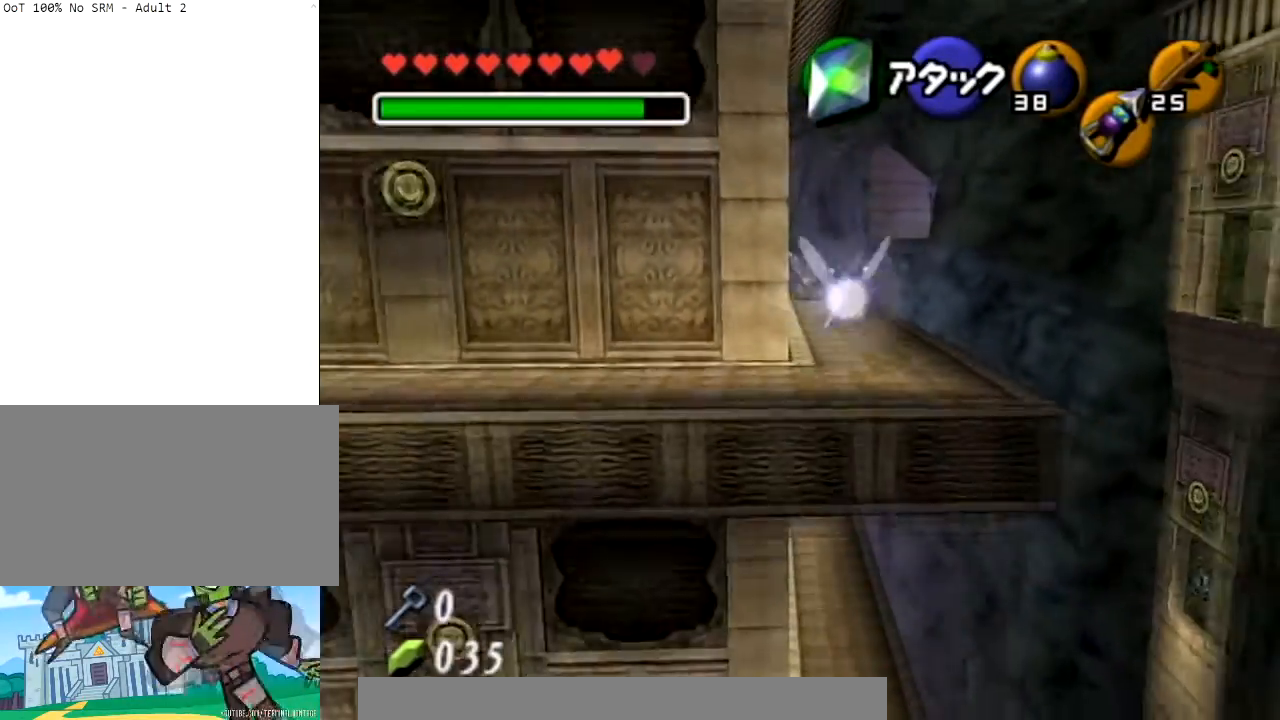
{"buttons": [], "left_stick": "down", "right_stick": "center", "events": []}
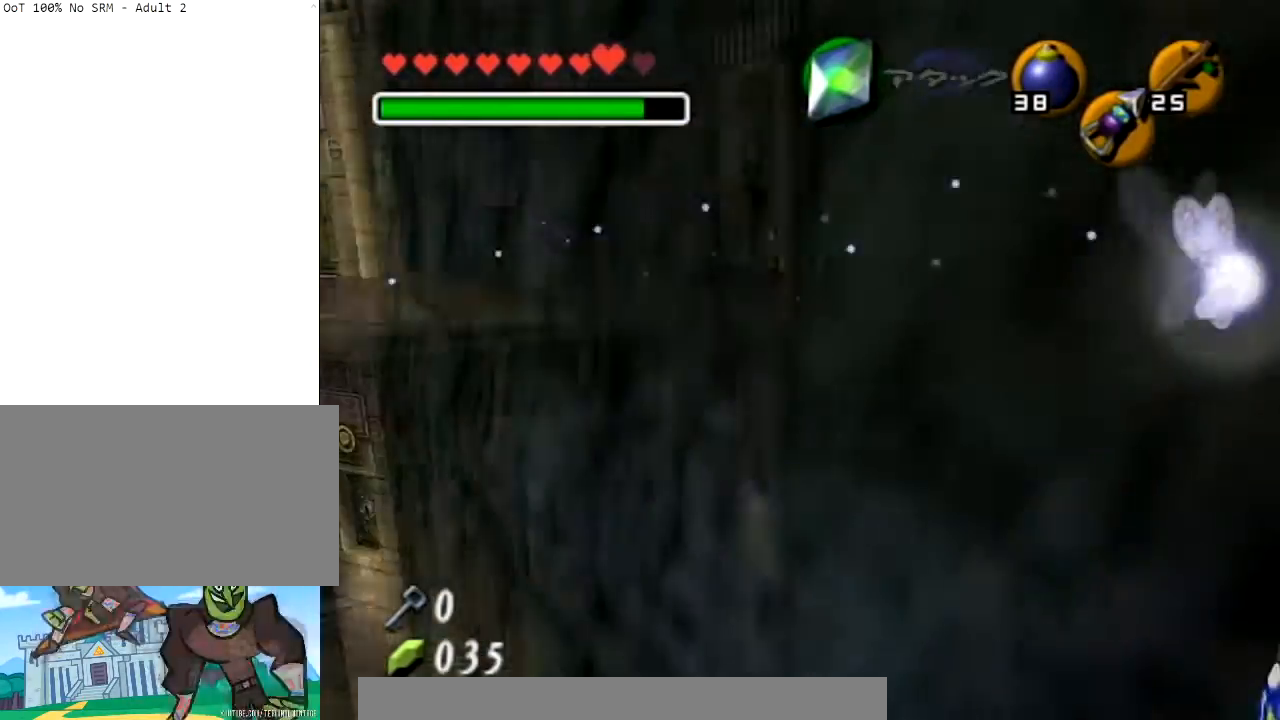
{"buttons": [], "left_stick": "up", "right_stick": "center", "events": [[100, "L1", "down"], [233, "left_stick", "up"], [267, "L1", "up"]]}
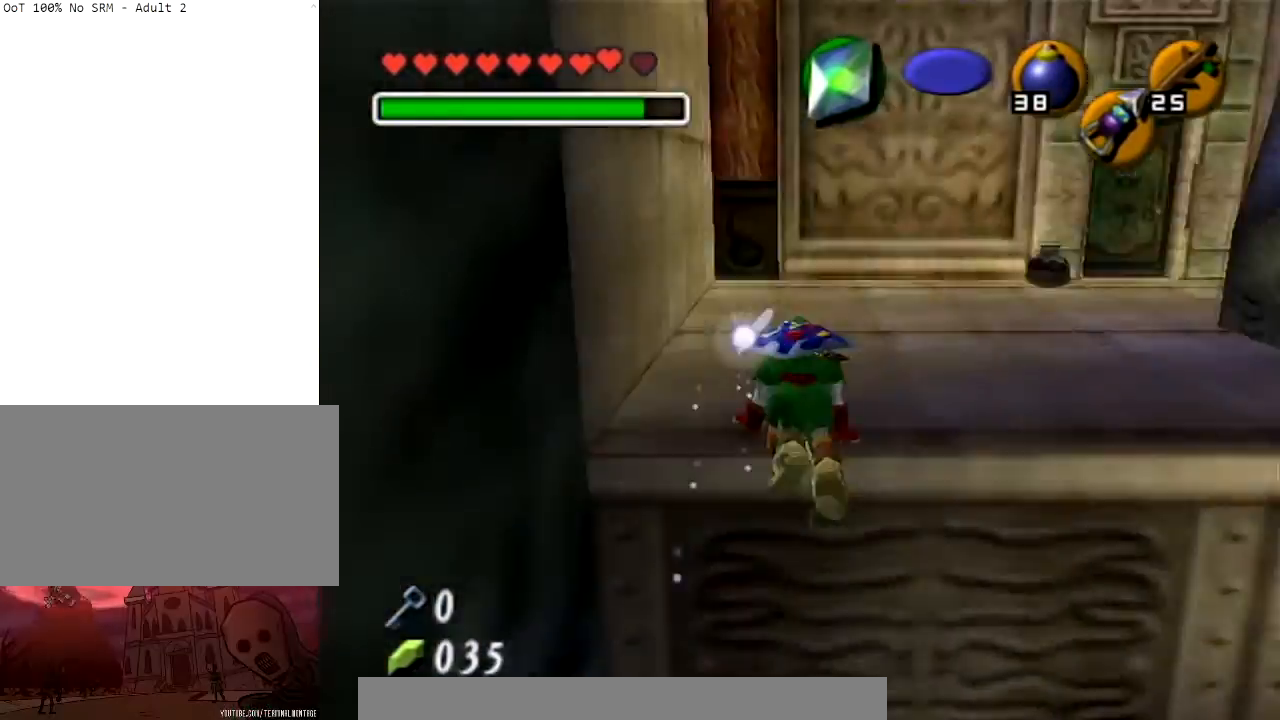
{"buttons": [], "left_stick": "up-right", "right_stick": "center", "events": [[134, "left_stick", "up-right"]]}
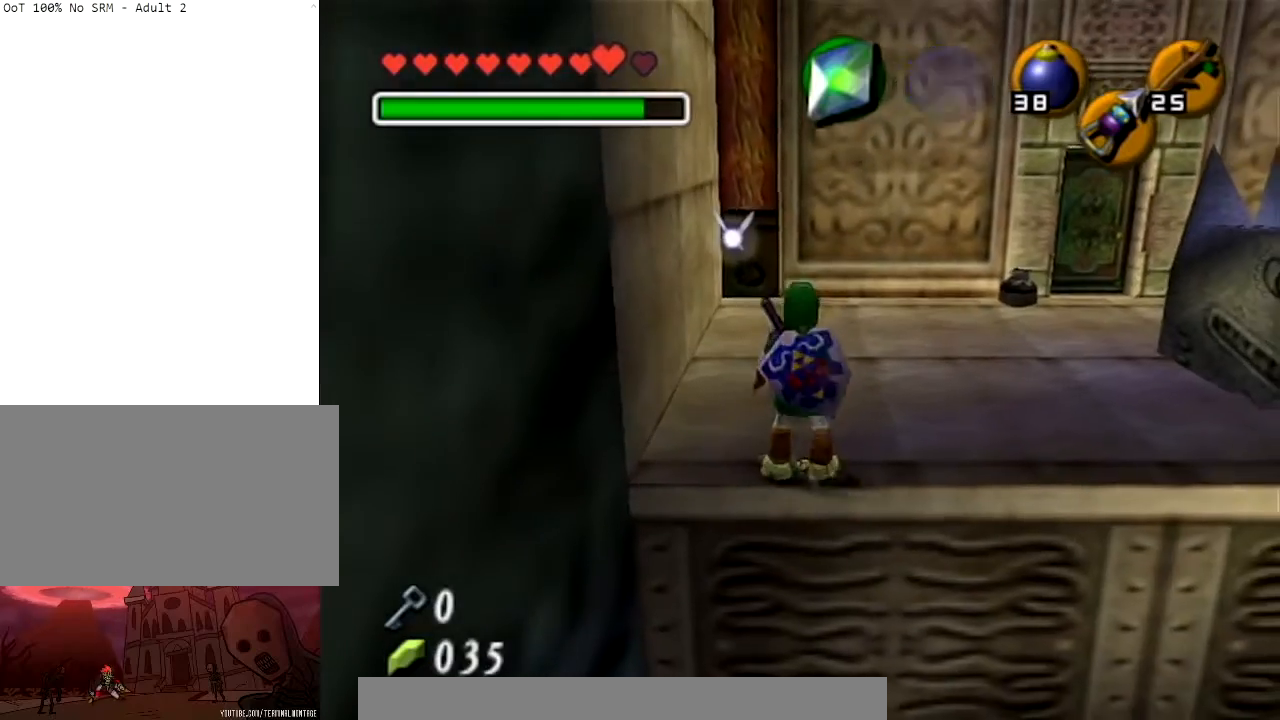
{"buttons": ["A"], "left_stick": "up-right", "right_stick": "center", "events": [[133, "A", "down"]]}
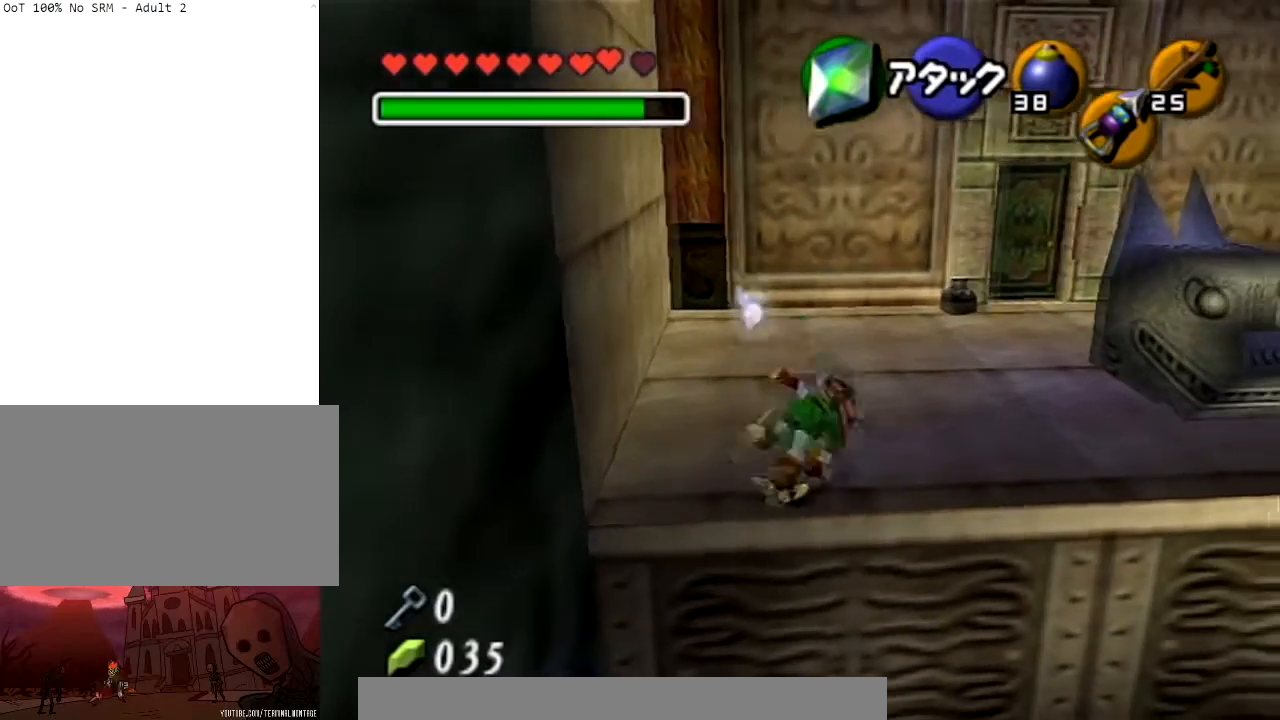
{"buttons": ["A"], "left_stick": "up", "right_stick": "center", "events": [[134, "A", "up"], [334, "left_stick", "up"], [401, "A", "down"]]}
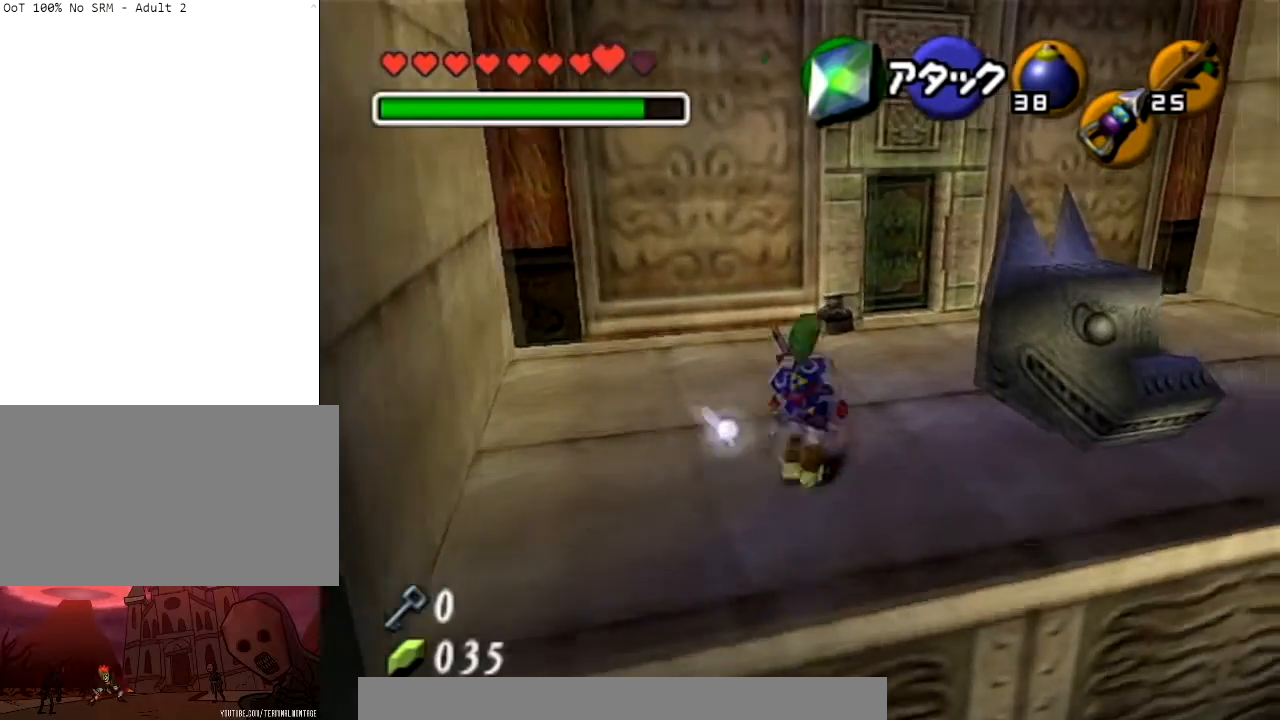
{"buttons": [], "left_stick": "up-right", "right_stick": "center", "events": [[267, "A", "up"], [400, "left_stick", "up-right"]]}
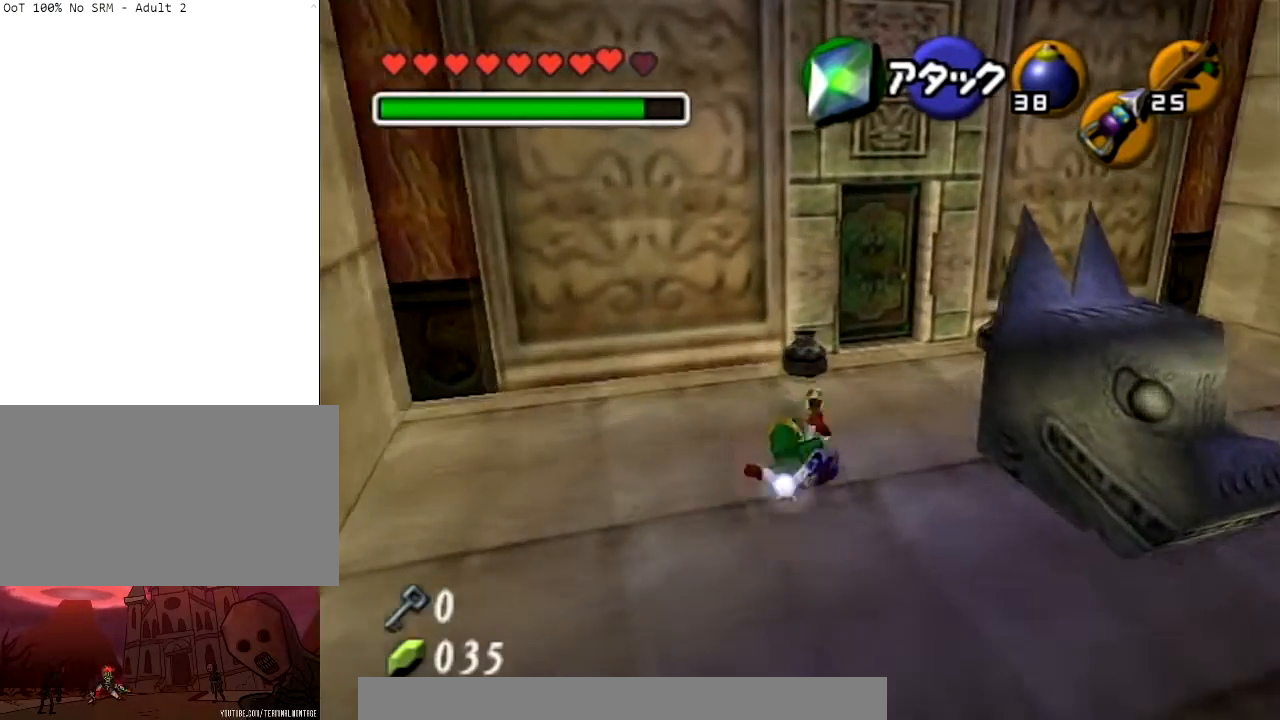
{"buttons": [], "left_stick": "center", "right_stick": "center", "events": [[201, "left_stick", "up"], [467, "left_stick", "center"]]}
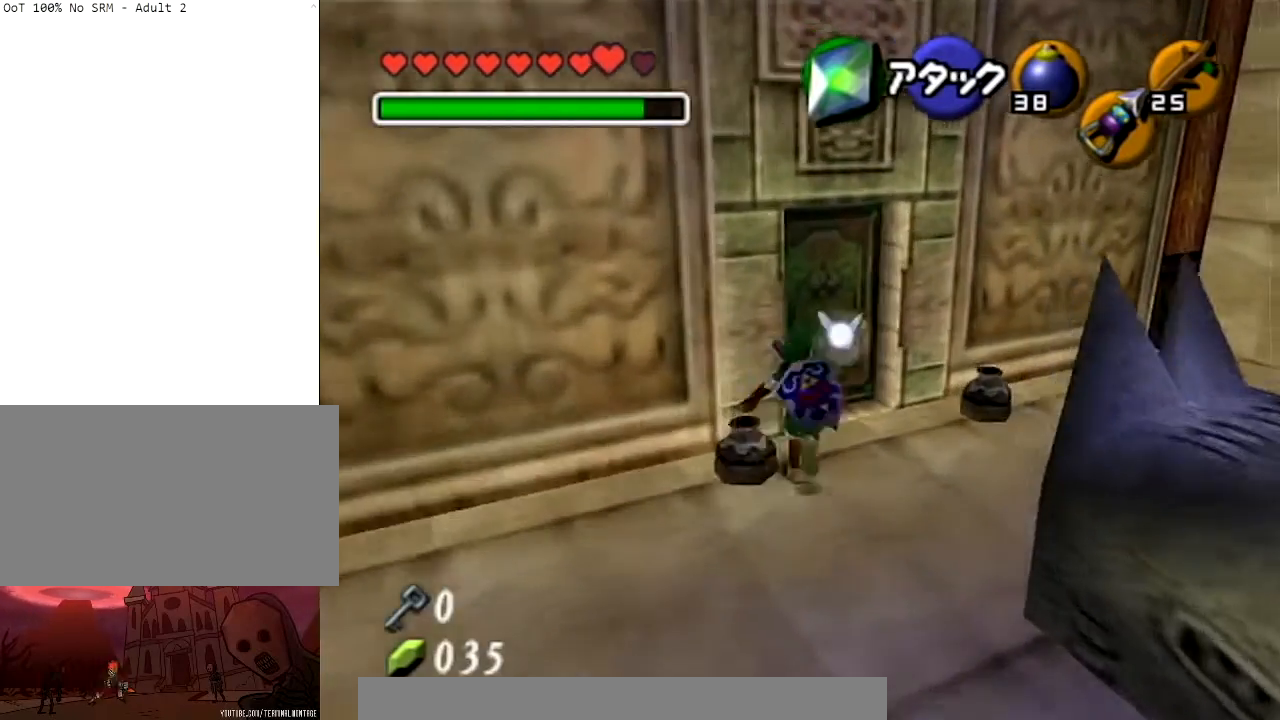
{"buttons": ["L1"], "left_stick": "center", "right_stick": "center", "events": [[167, "left_stick", "down"], [367, "L1", "down"], [400, "left_stick", "center"]]}
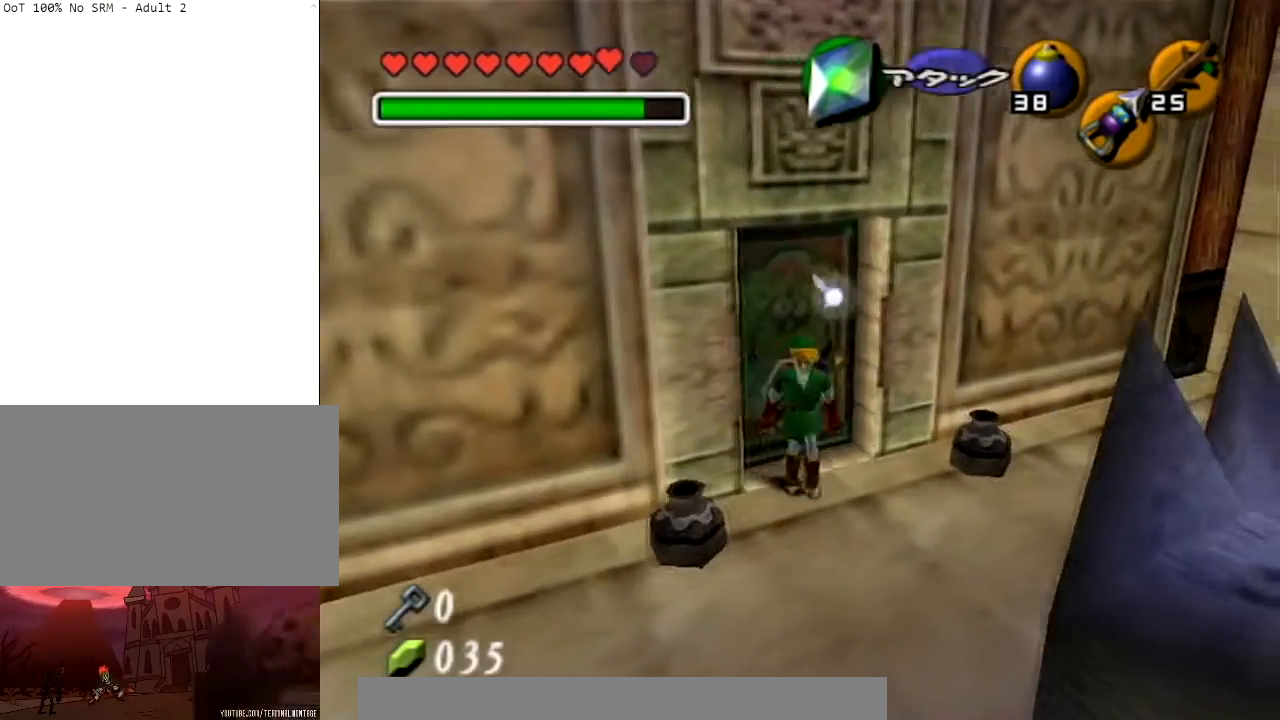
{"buttons": [], "left_stick": "center", "right_stick": "center", "events": [[134, "X", "down"], [334, "X", "up"], [434, "L1", "up"]]}
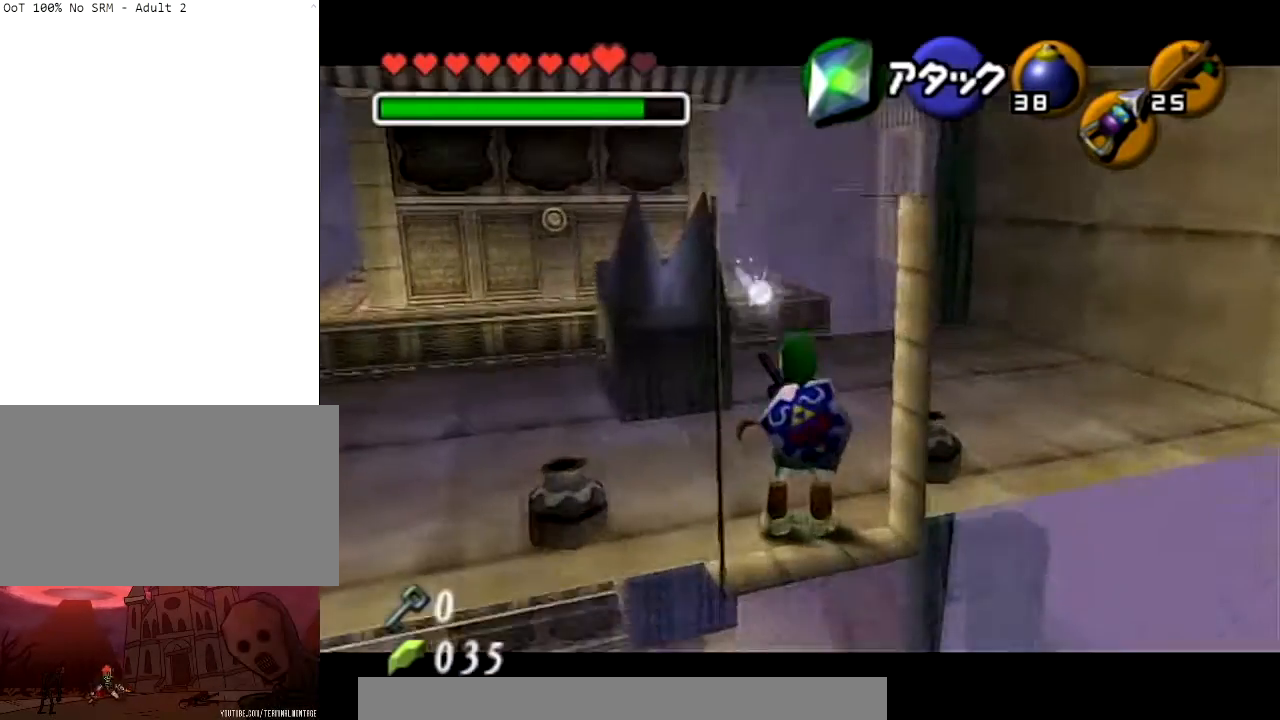
{"buttons": [], "left_stick": "center", "right_stick": "center", "events": []}
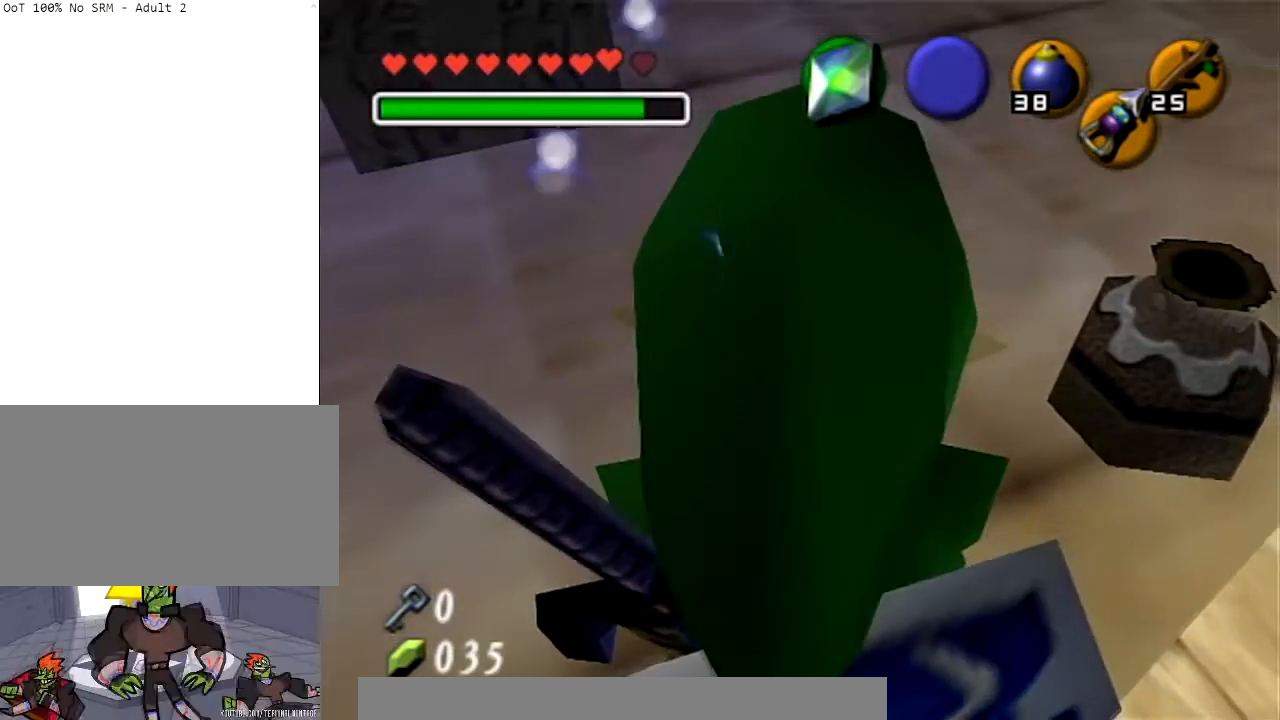
{"buttons": [], "left_stick": "center", "right_stick": "center", "events": [[67, "Z", "down"], [201, "R1", "down"], [401, "Z", "up"], [434, "R1", "up"]]}
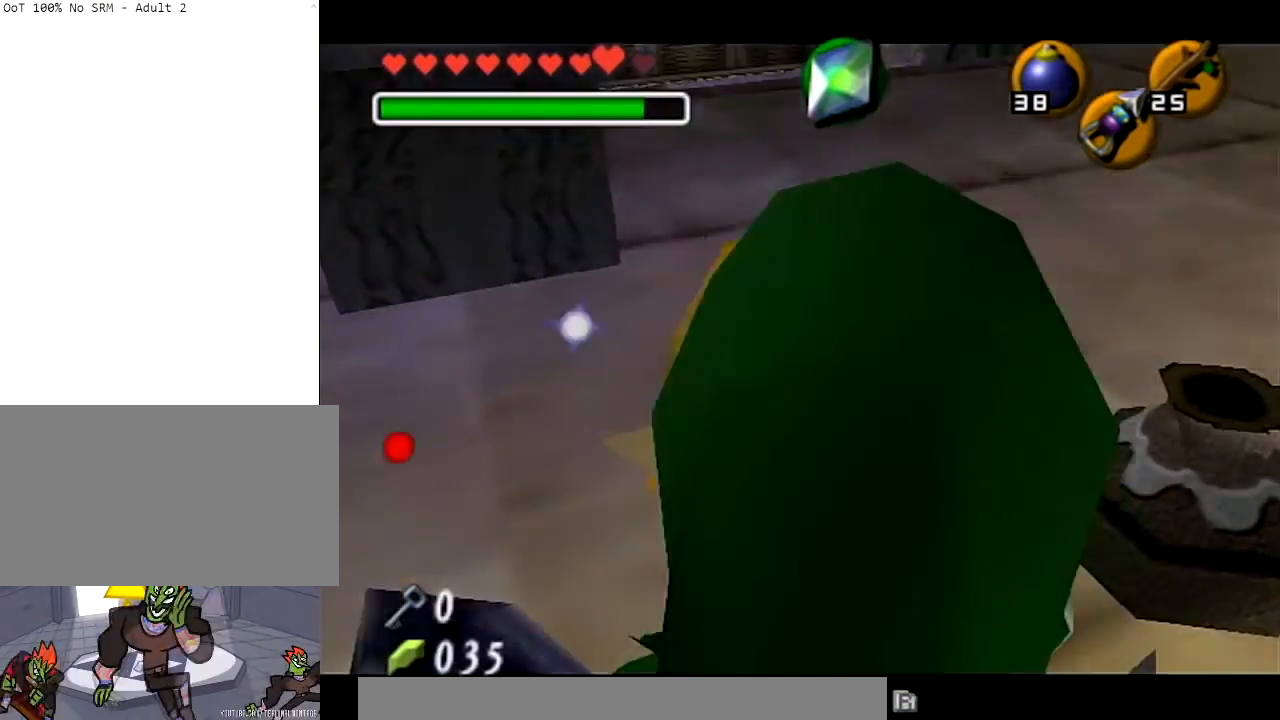
{"buttons": ["A"], "left_stick": "up", "right_stick": "center", "events": [[233, "left_stick", "up"], [400, "A", "down"]]}
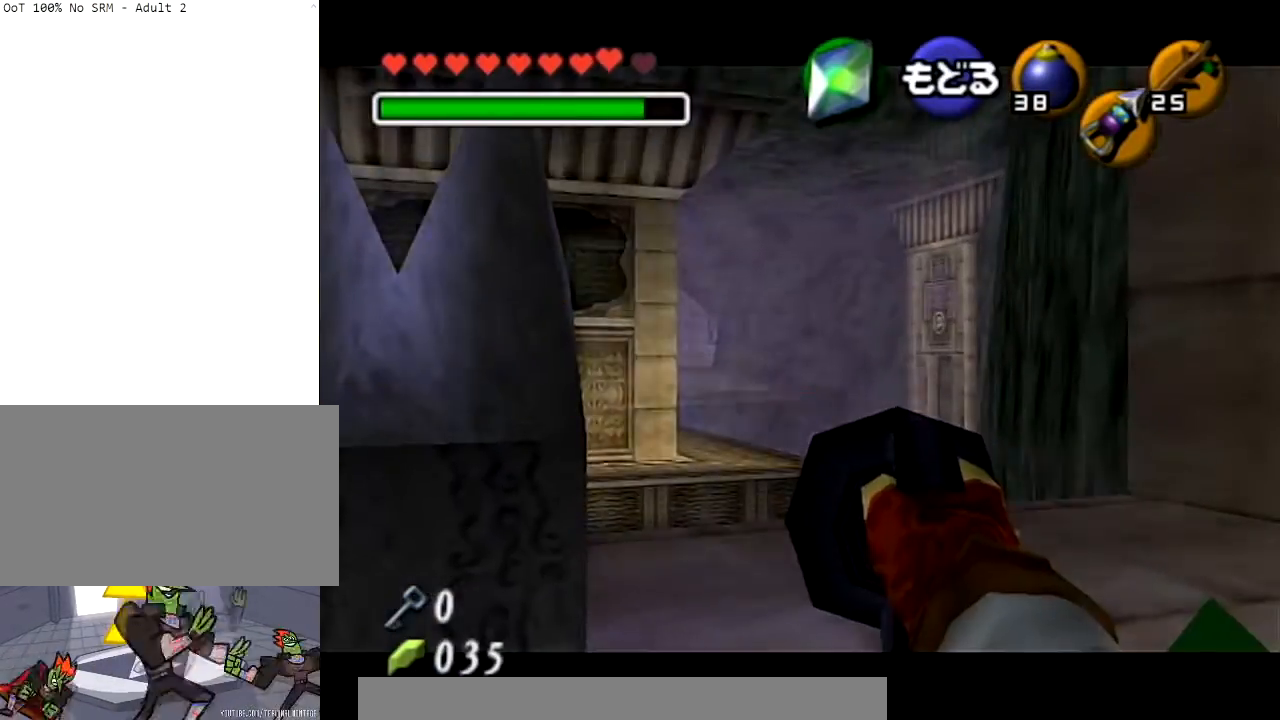
{"buttons": [], "left_stick": "center", "right_stick": "center", "events": [[34, "A", "up"], [100, "A", "down"], [234, "A", "up"], [501, "left_stick", "center"]]}
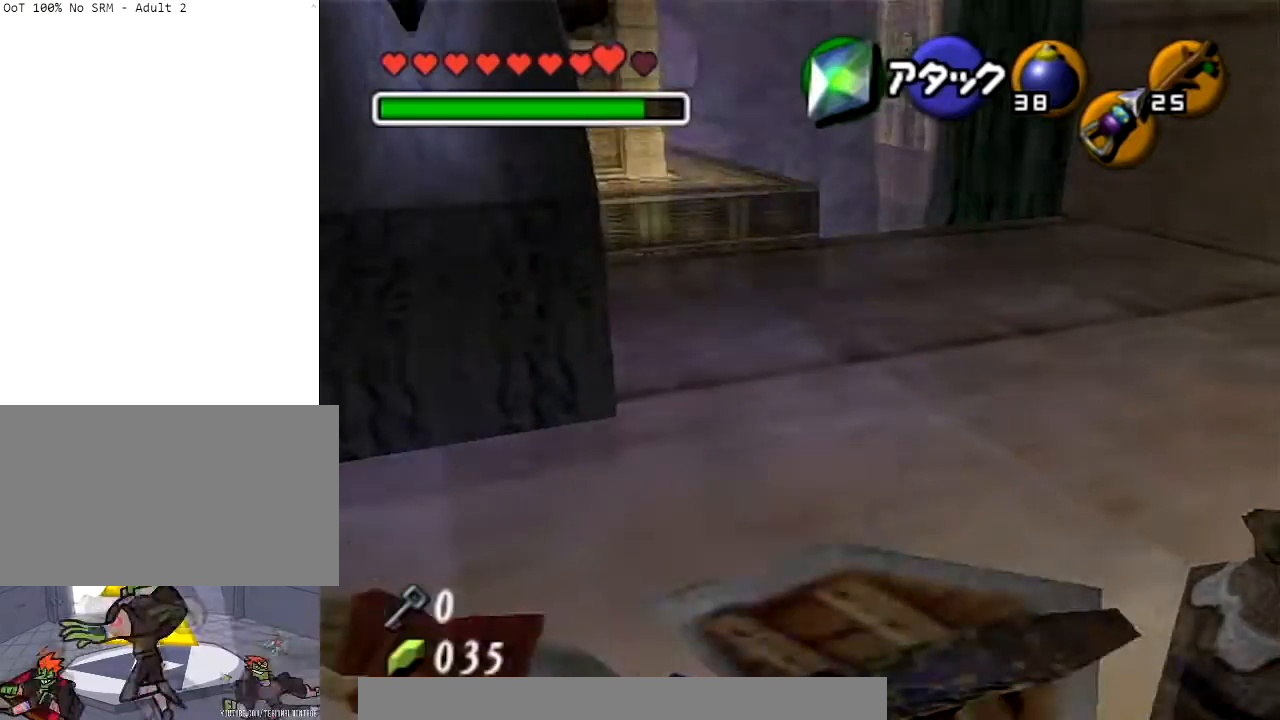
{"buttons": [], "left_stick": "center", "right_stick": "center", "events": [[133, "R1", "down"], [133, "right_stick", "down"], [300, "R1", "up"], [300, "right_stick", "center"]]}
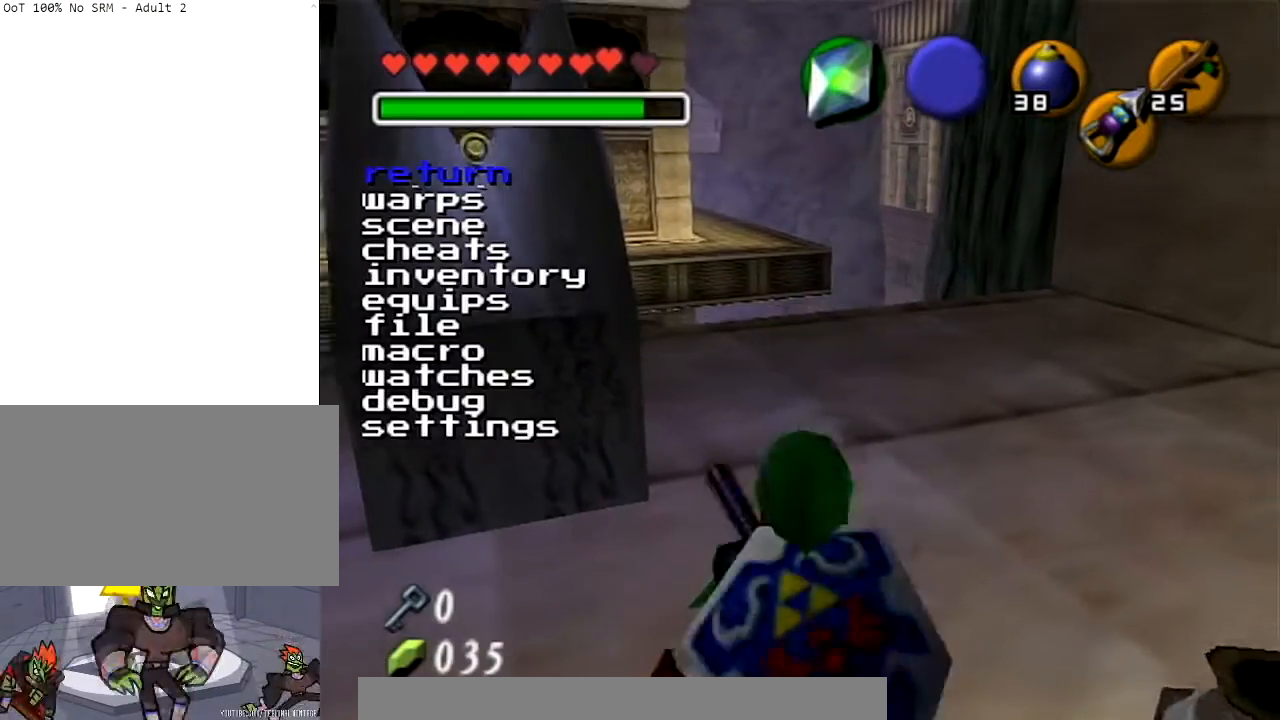
{"buttons": [], "left_stick": "center", "right_stick": "center", "events": []}
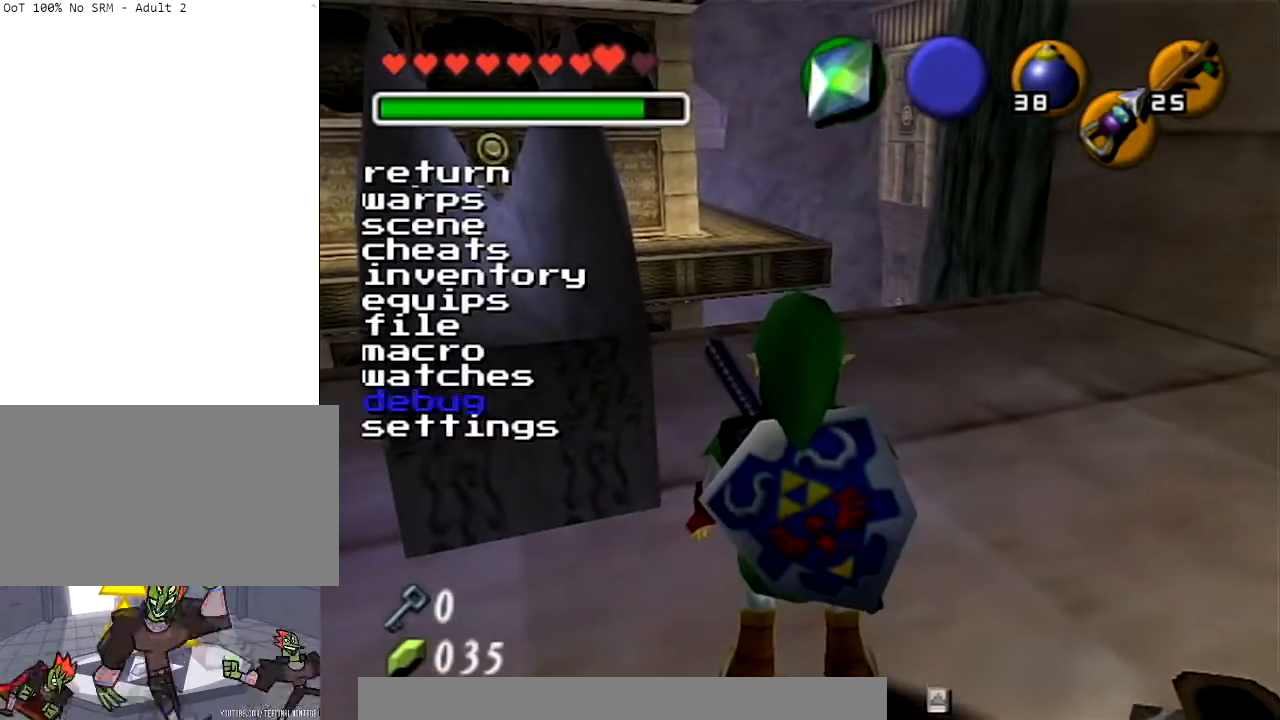
{"buttons": [], "left_stick": "center", "right_stick": "center", "events": [[233, "right_stick", "down"], [367, "right_stick", "center"]]}
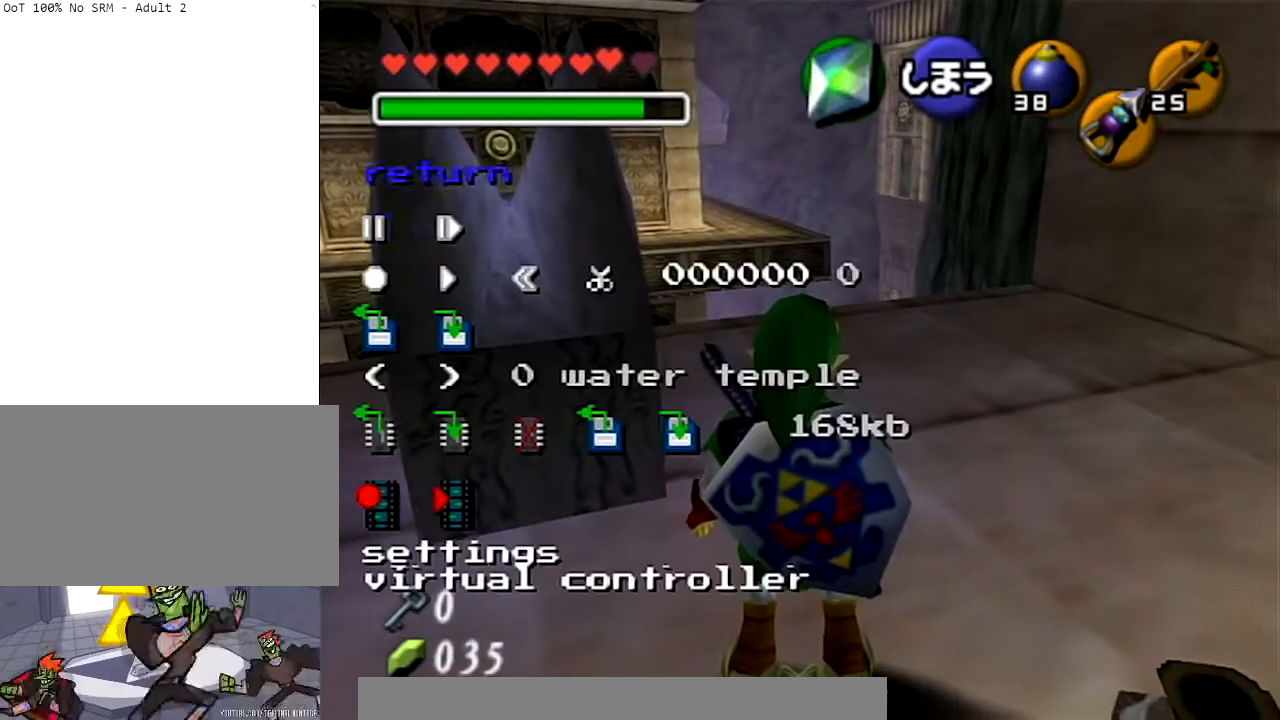
{"buttons": [], "left_stick": "center", "right_stick": "center", "events": []}
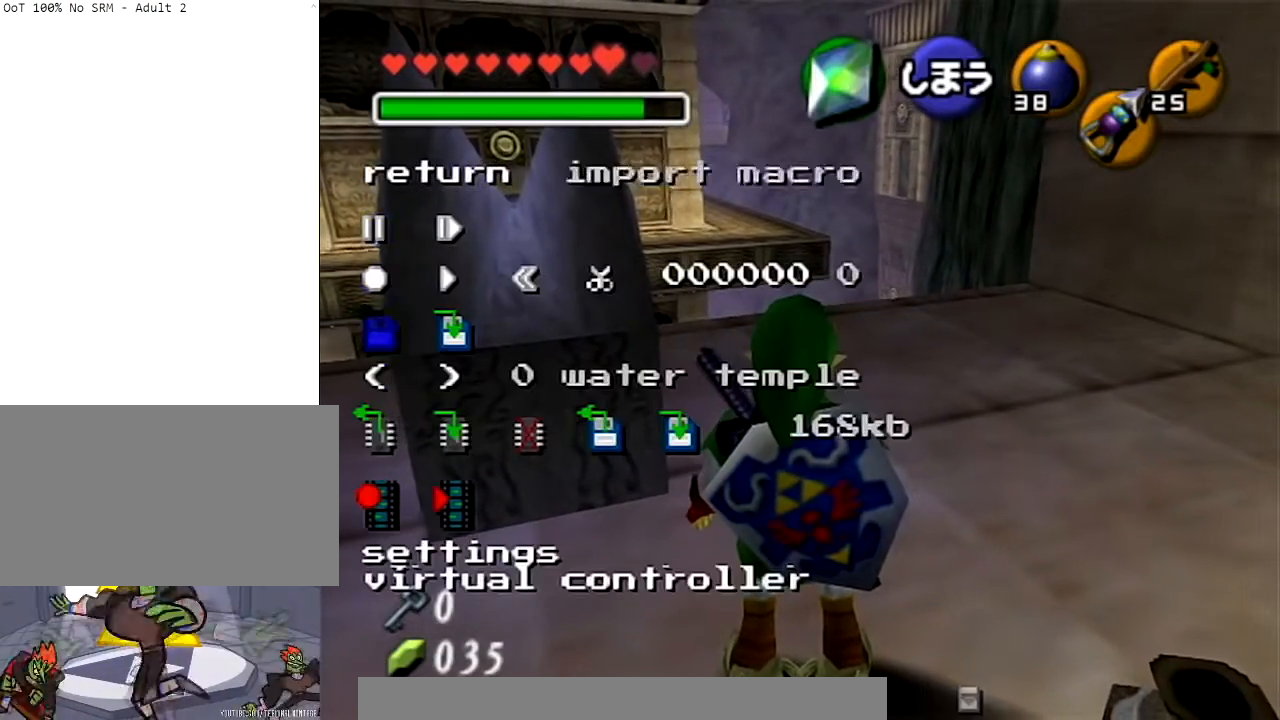
{"buttons": [], "left_stick": "center", "right_stick": "center", "events": []}
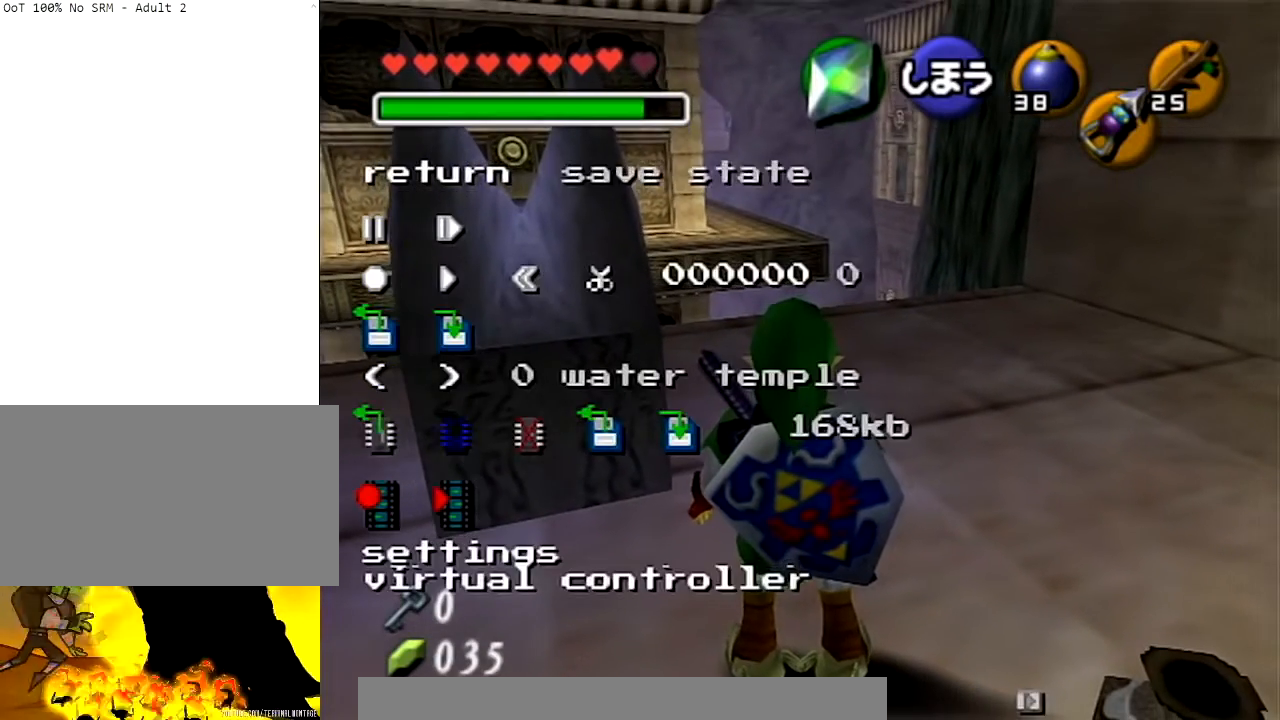
{"buttons": [], "left_stick": "center", "right_stick": "down", "events": [[367, "right_stick", "down"]]}
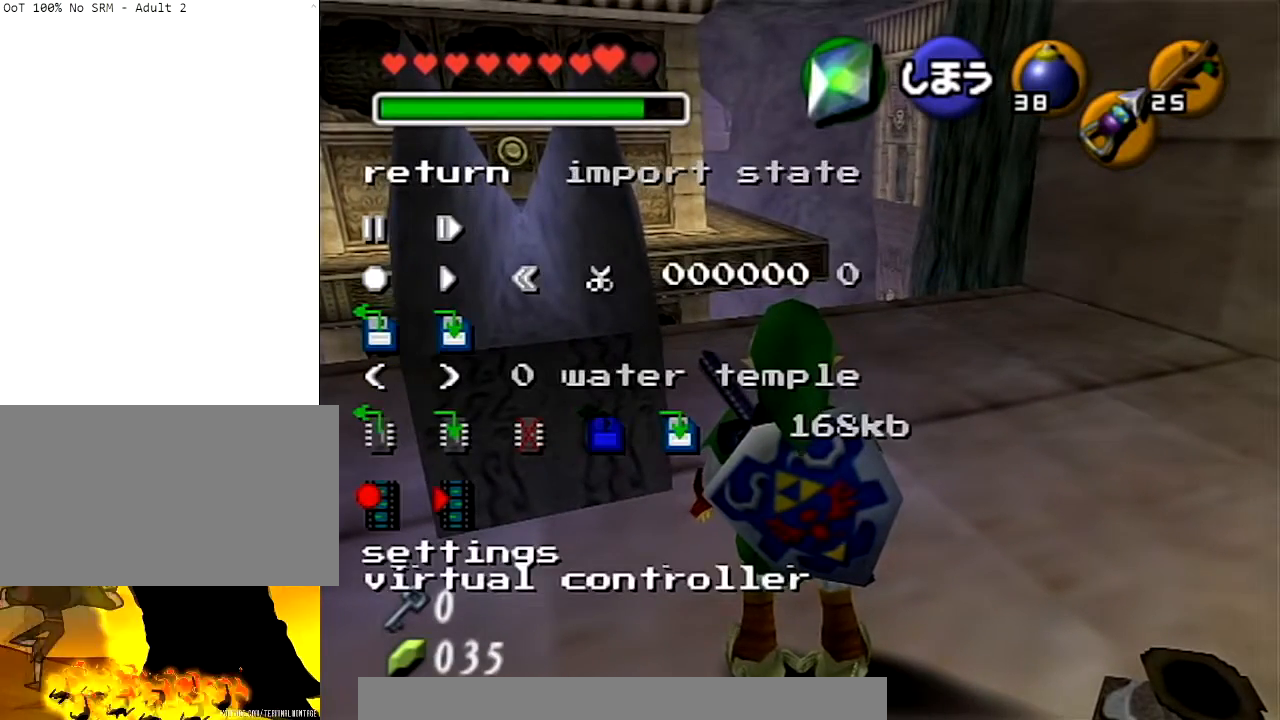
{"buttons": [], "left_stick": "center", "right_stick": "center", "events": [[33, "right_stick", "center"]]}